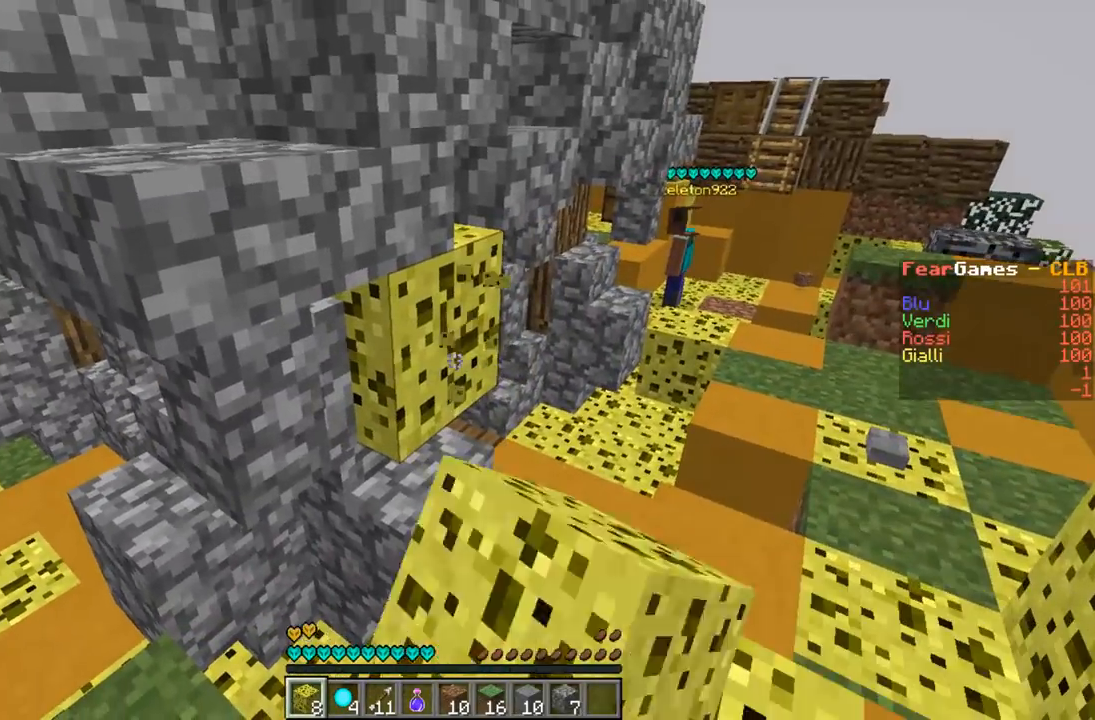
Gameplay with keyboard; each line is a JSON object with the keys held at the frame after it. "events" lists presses ("down") and releases ("up") of "a", "d", "s" and "w" between this image and that frame as [ms after this image, input, new state], when the widget could be followed in between. No other keys are recorded. Mouse input is not recorded.
{"keys": ["d"], "events": [[467, "d", "down"]]}
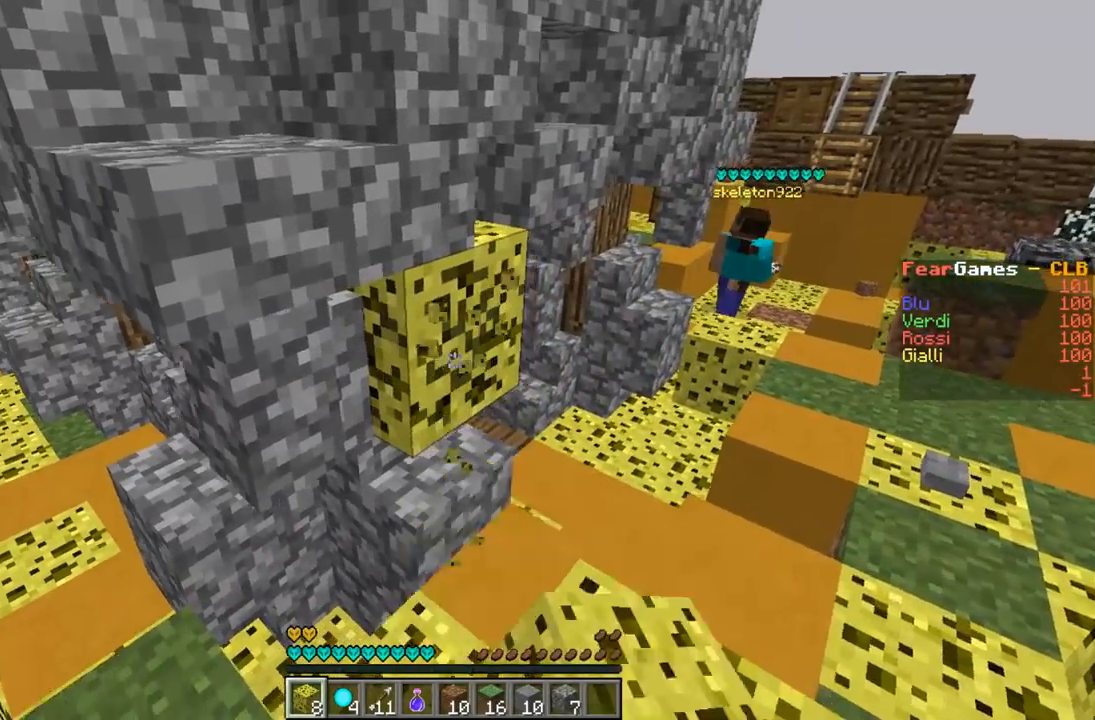
{"keys": ["d", "w"], "events": [[433, "w", "down"]]}
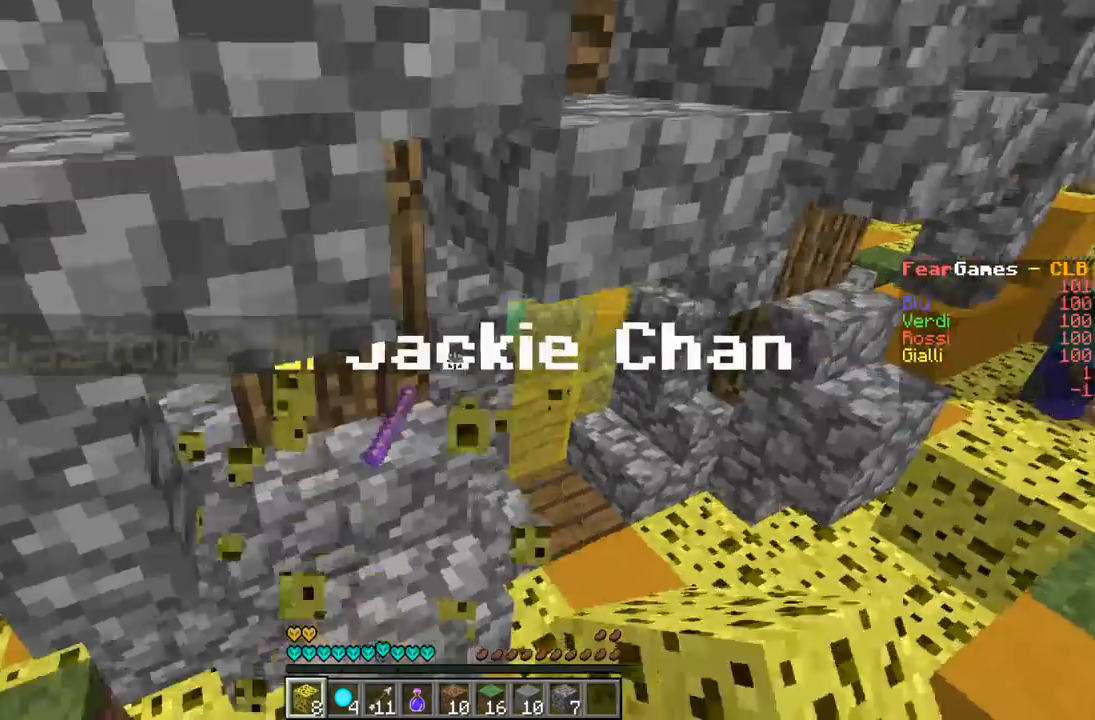
{"keys": [], "events": [[33, "w", "up"], [167, "d", "up"], [233, "d", "down"], [400, "d", "up"]]}
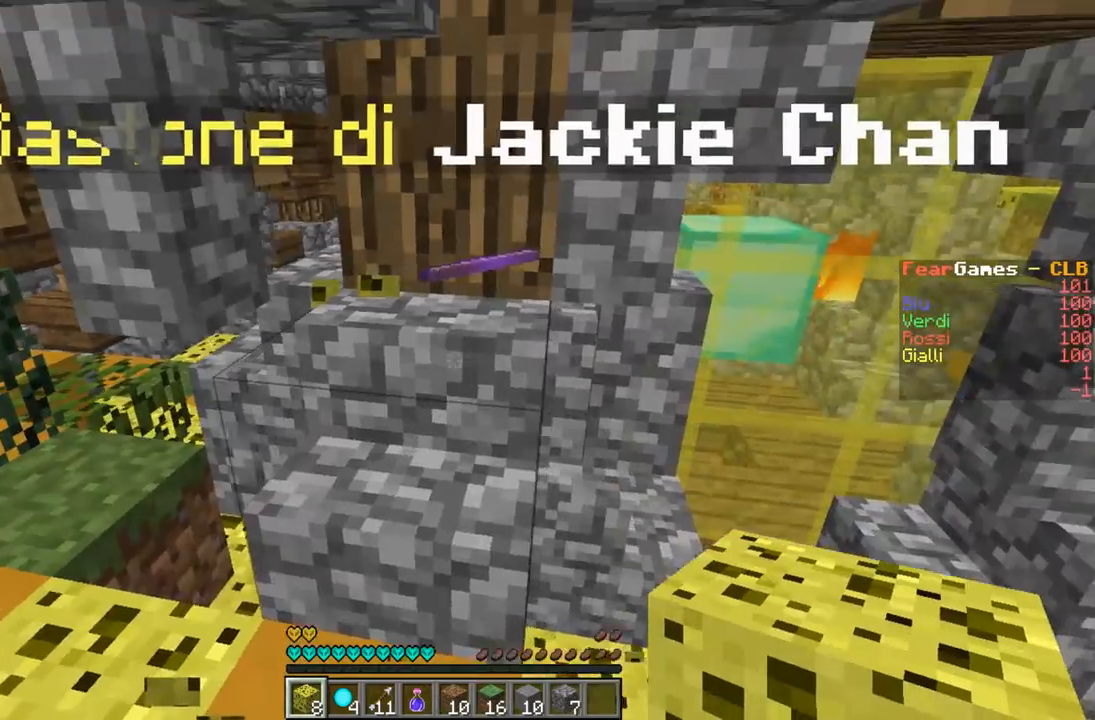
{"keys": [], "events": [[100, "a", "down"], [133, "w", "down"], [300, "a", "up"], [500, "w", "up"]]}
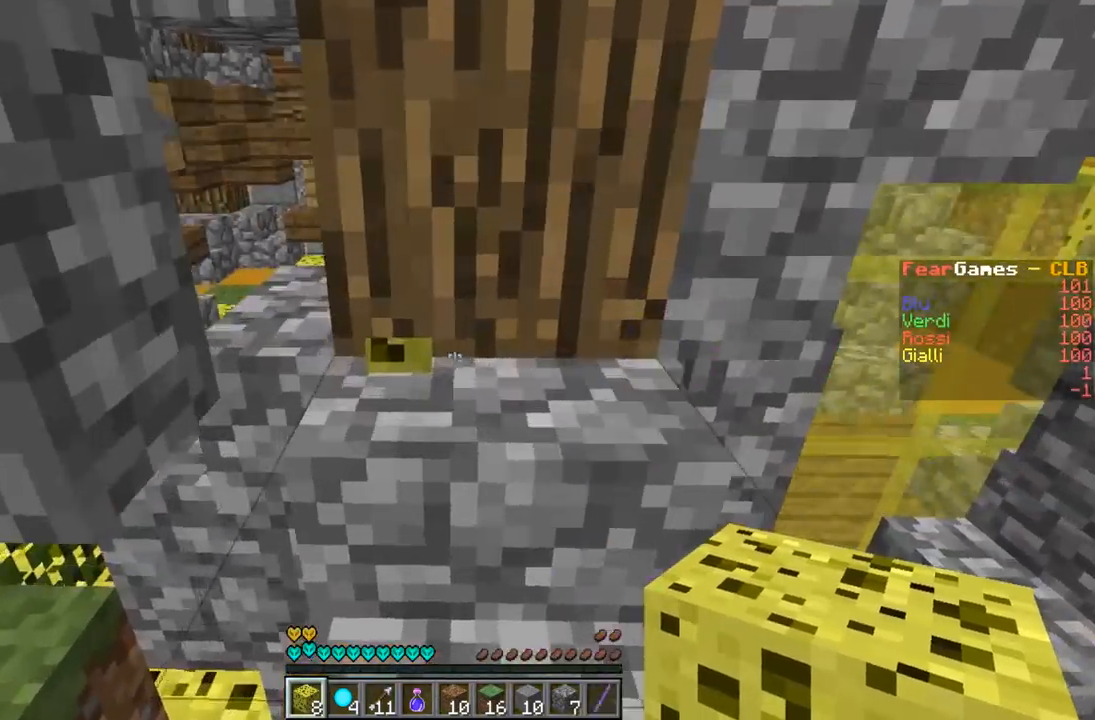
{"keys": [], "events": []}
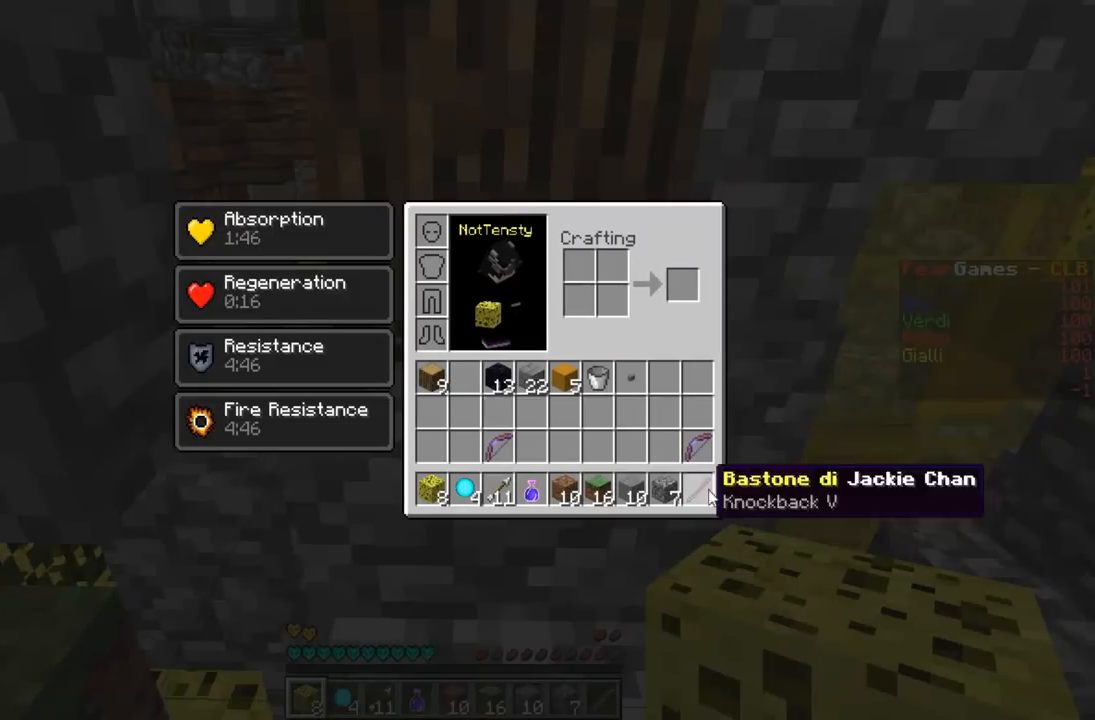
{"keys": [], "events": []}
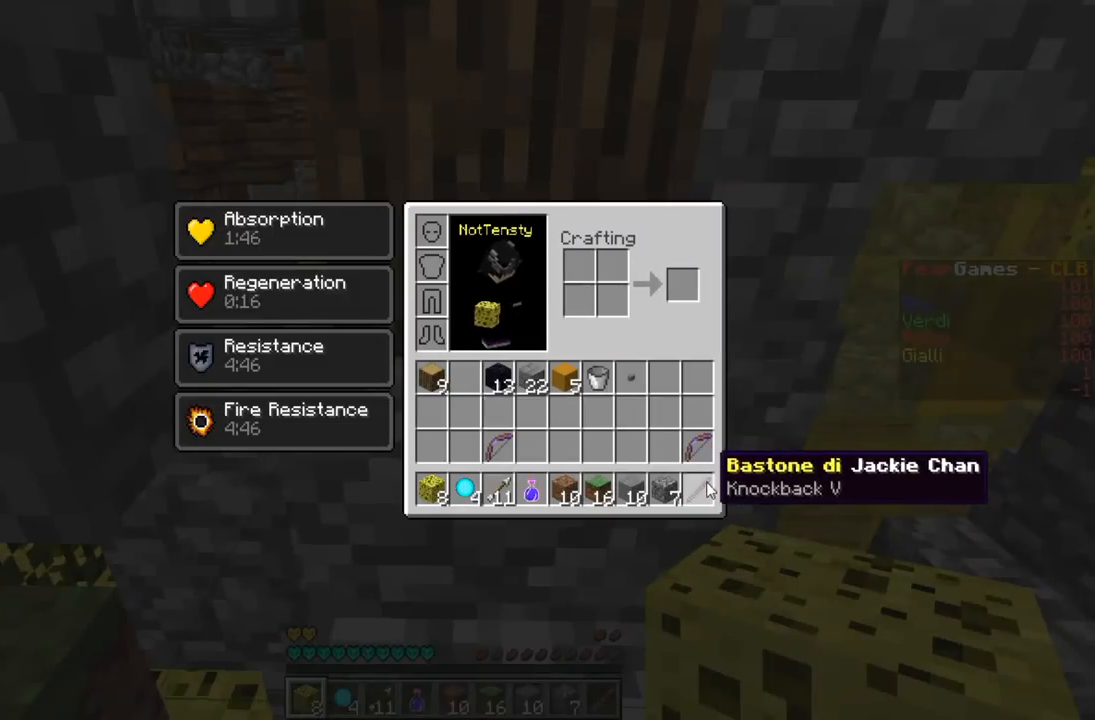
{"keys": ["w"], "events": [[267, "w", "down"]]}
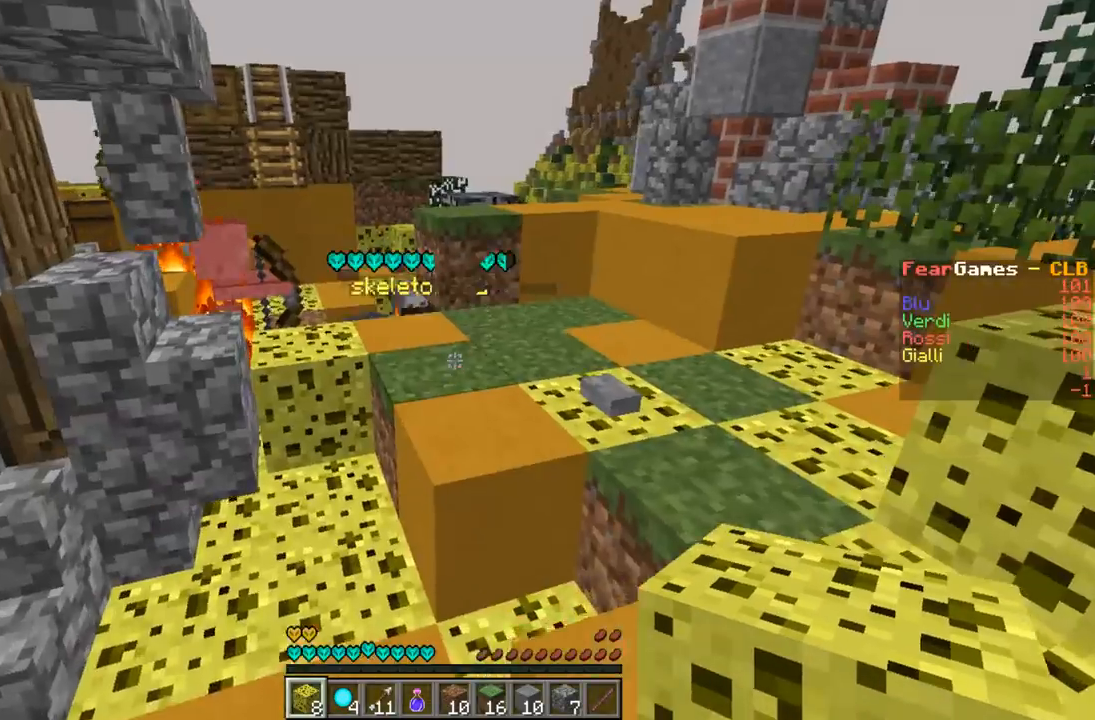
{"keys": [], "events": [[100, "d", "down"], [200, "d", "up"], [267, "d", "down"], [300, "w", "up"], [500, "d", "up"]]}
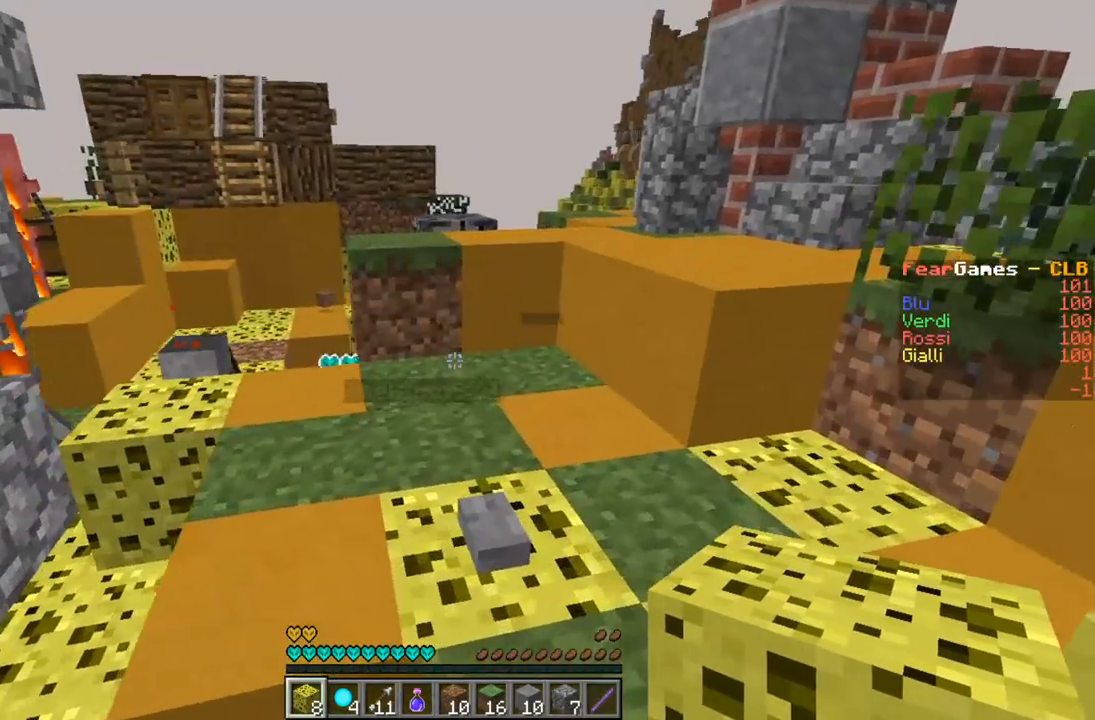
{"keys": ["w"], "events": [[400, "w", "down"]]}
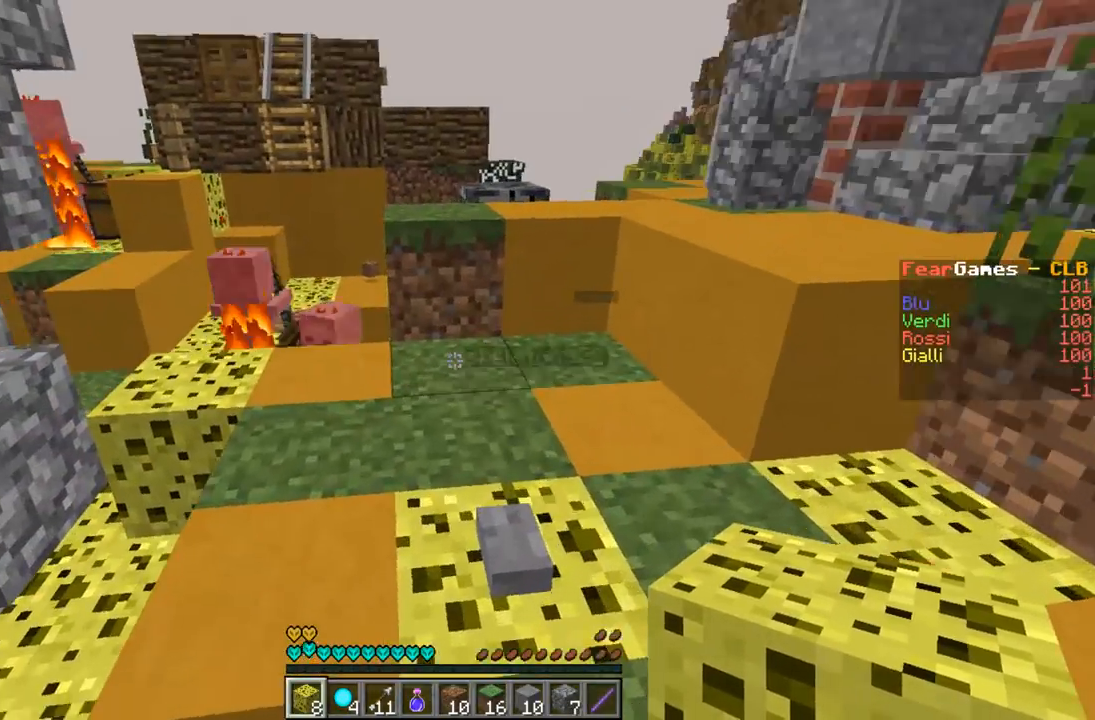
{"keys": ["a", "w"], "events": [[100, "w", "up"], [167, "w", "down"], [267, "a", "down"]]}
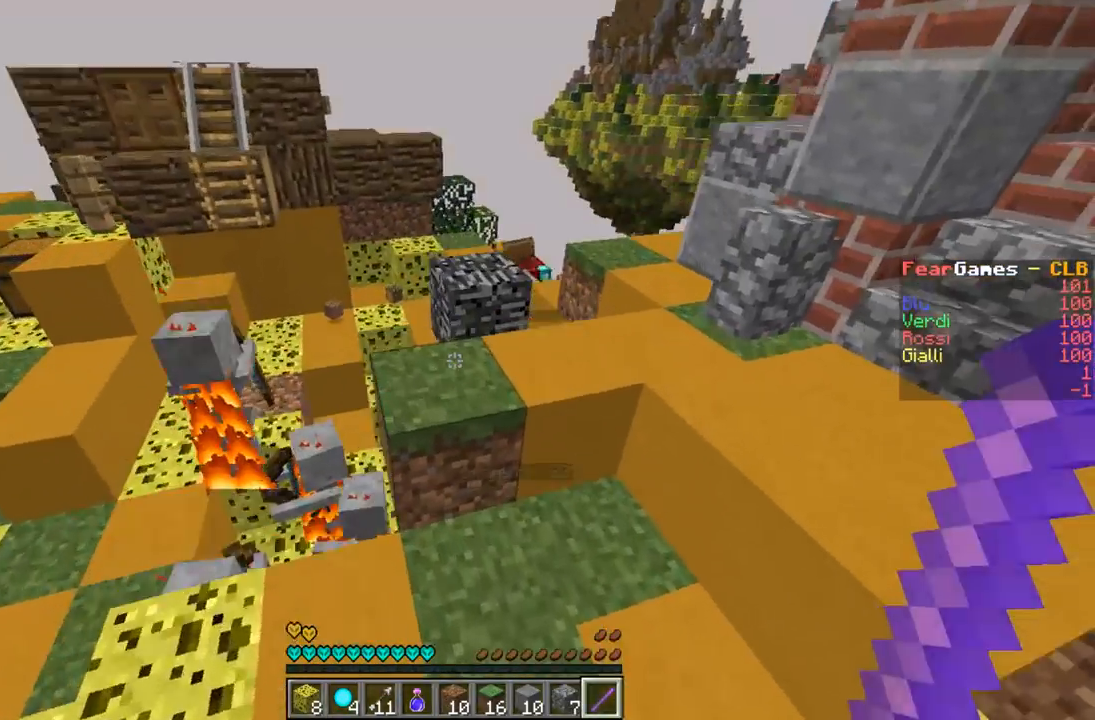
{"keys": [], "events": [[133, "w", "up"], [400, "a", "up"]]}
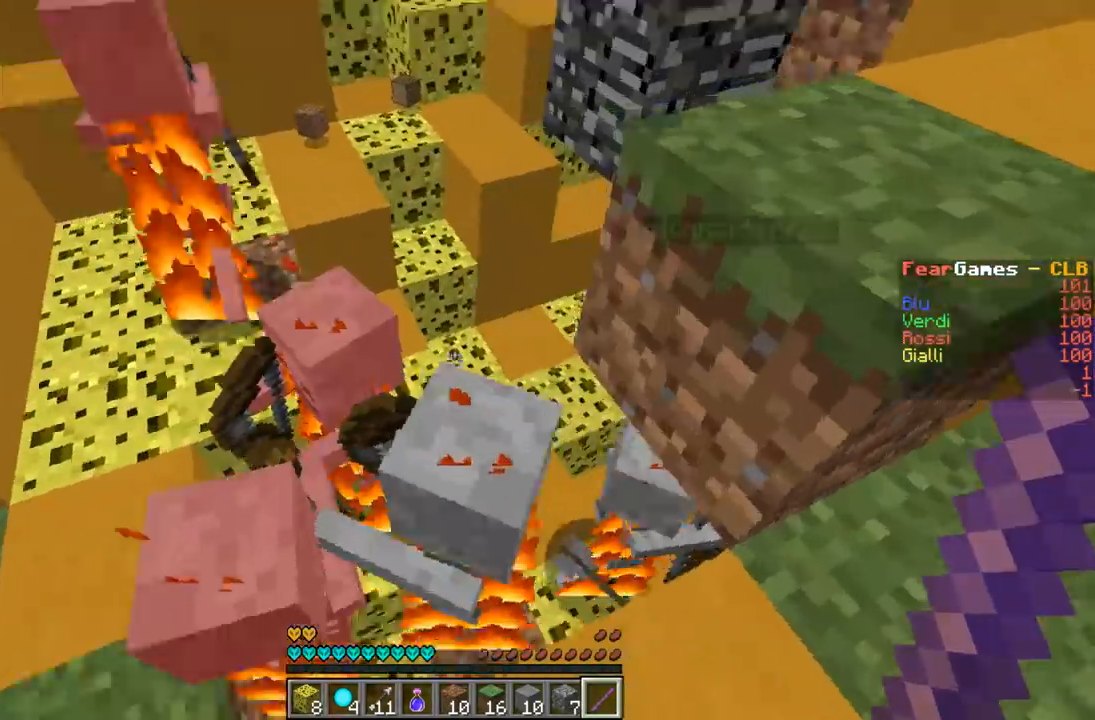
{"keys": ["s"], "events": [[367, "s", "down"]]}
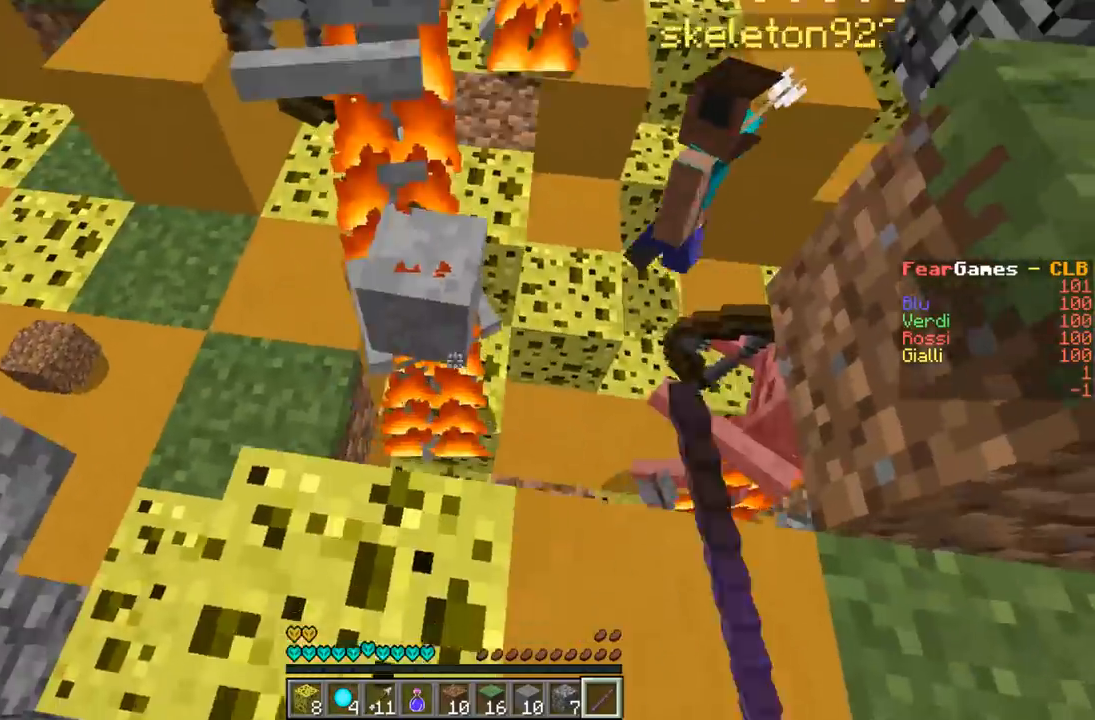
{"keys": [], "events": [[100, "s", "up"], [267, "w", "down"], [500, "w", "up"]]}
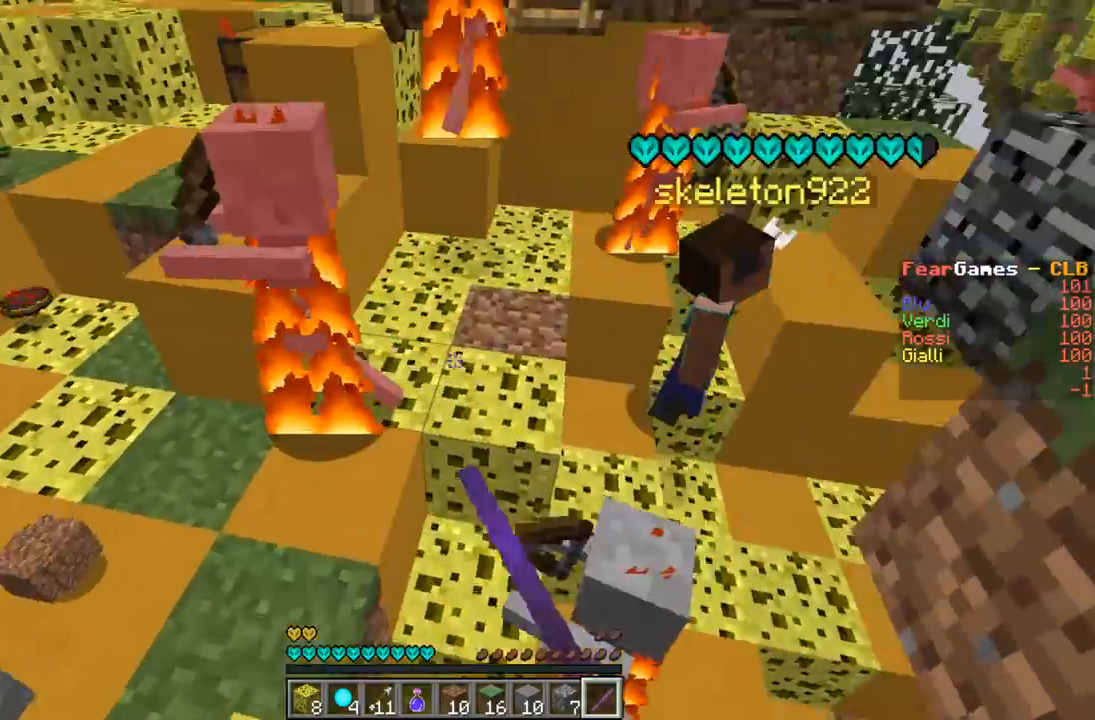
{"keys": [], "events": [[33, "s", "down"], [233, "s", "up"], [300, "d", "down"], [500, "d", "up"]]}
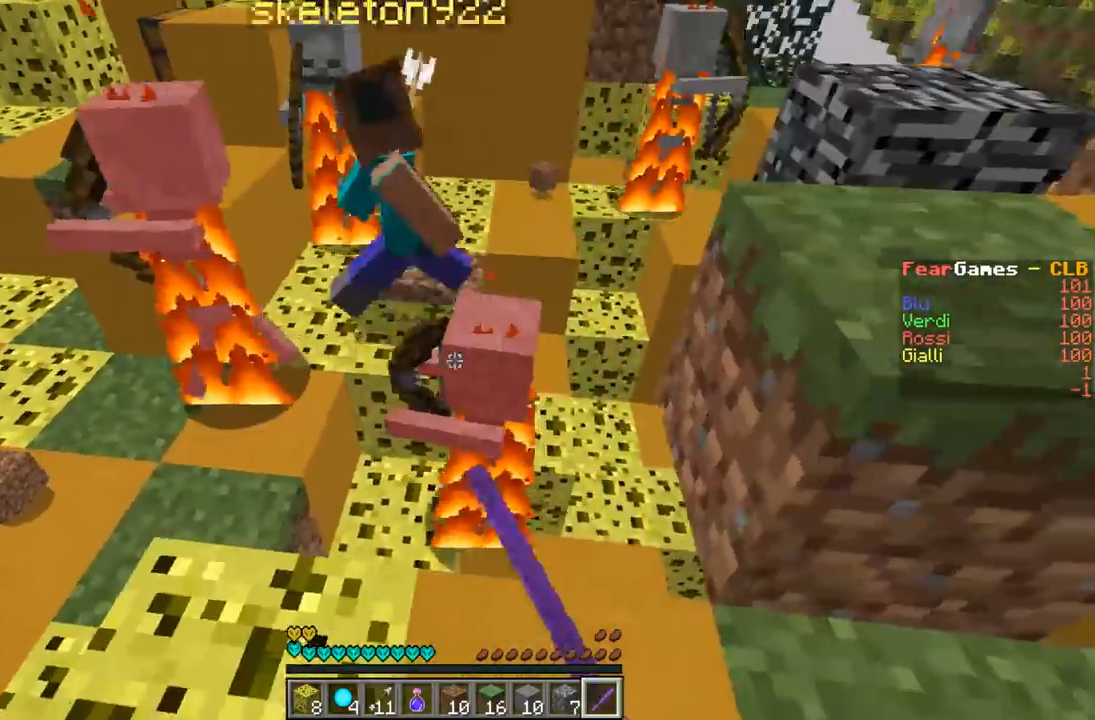
{"keys": [], "events": [[67, "a", "down"], [67, "w", "down"], [300, "w", "up"], [333, "a", "up"]]}
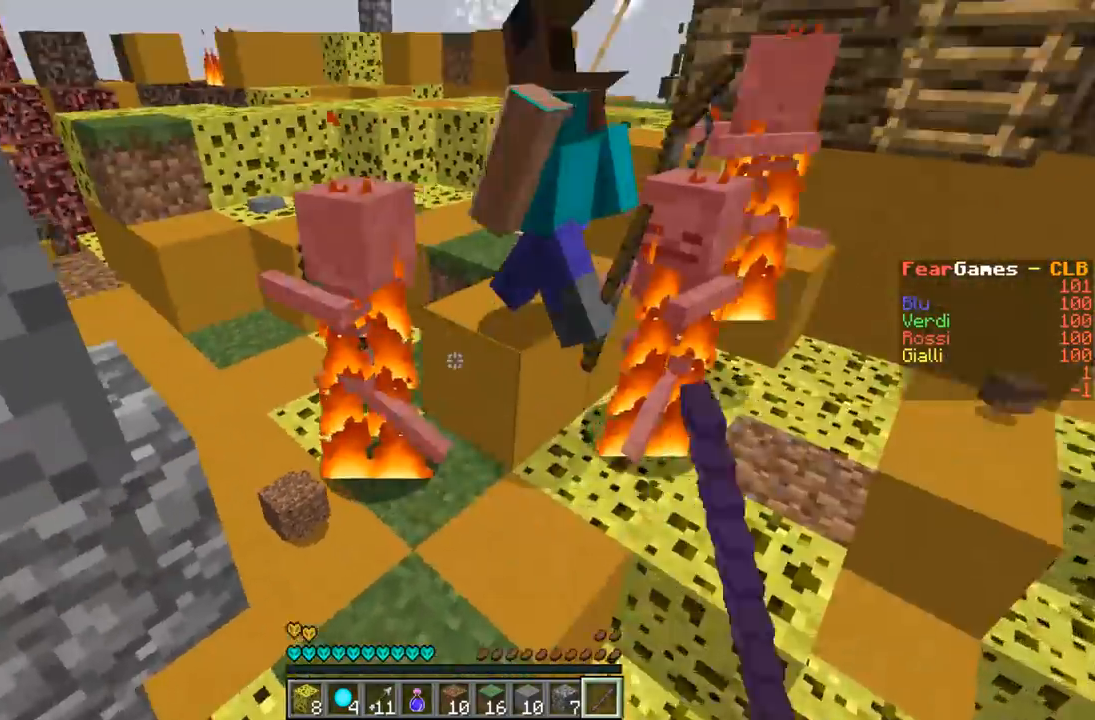
{"keys": [], "events": [[267, "w", "down"], [367, "w", "up"]]}
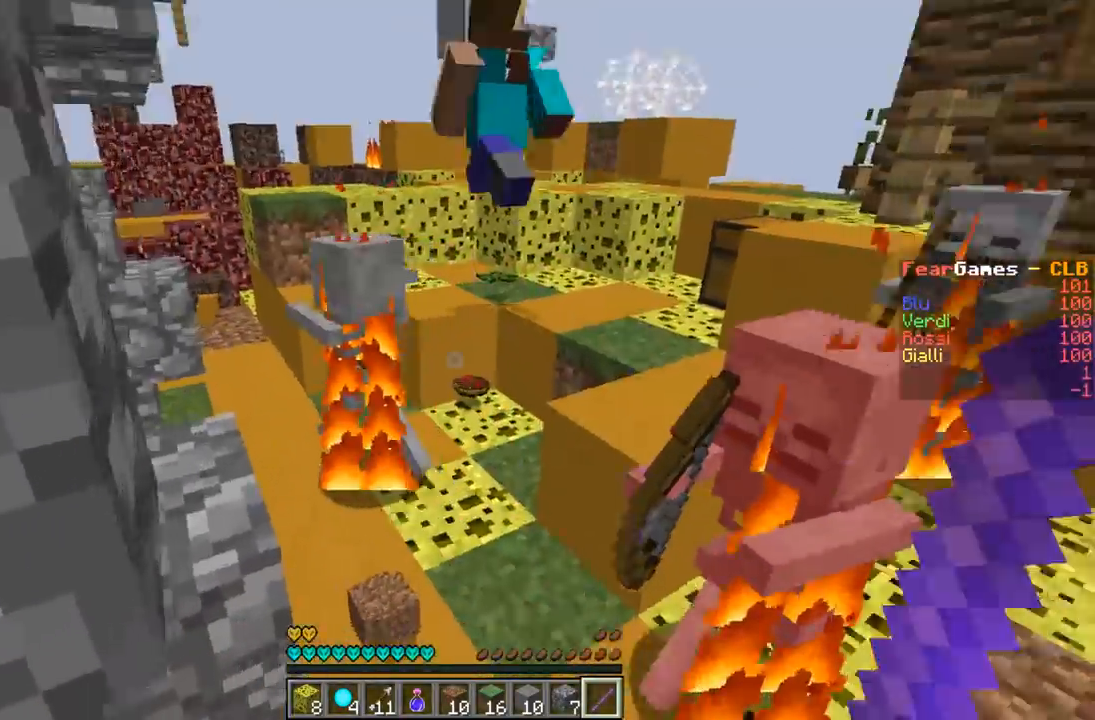
{"keys": ["s"], "events": [[167, "d", "down"], [233, "s", "down"], [333, "d", "up"]]}
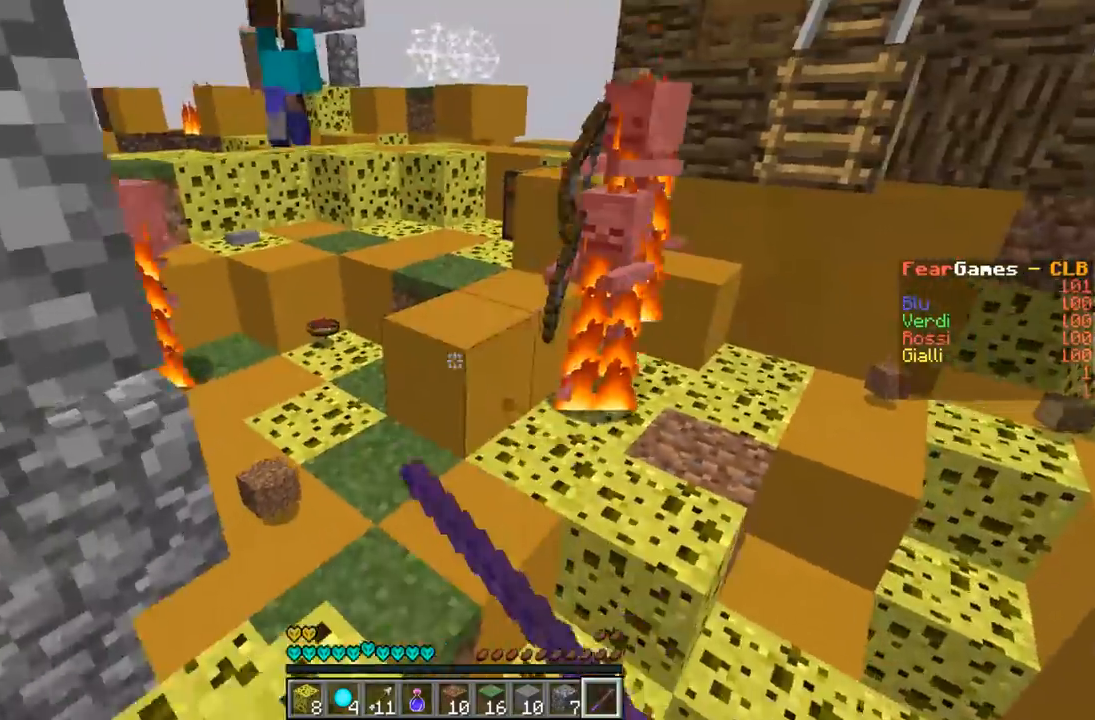
{"keys": ["w"], "events": [[267, "s", "up"], [367, "w", "down"]]}
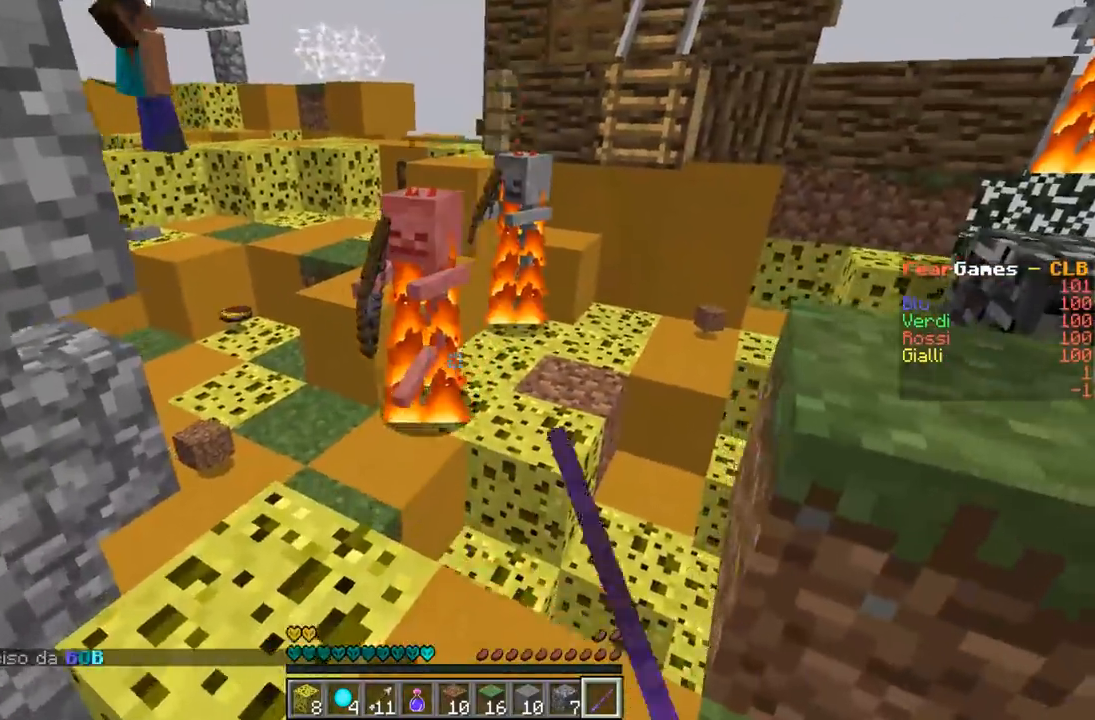
{"keys": [], "events": [[233, "a", "down"], [333, "w", "up"], [433, "a", "up"]]}
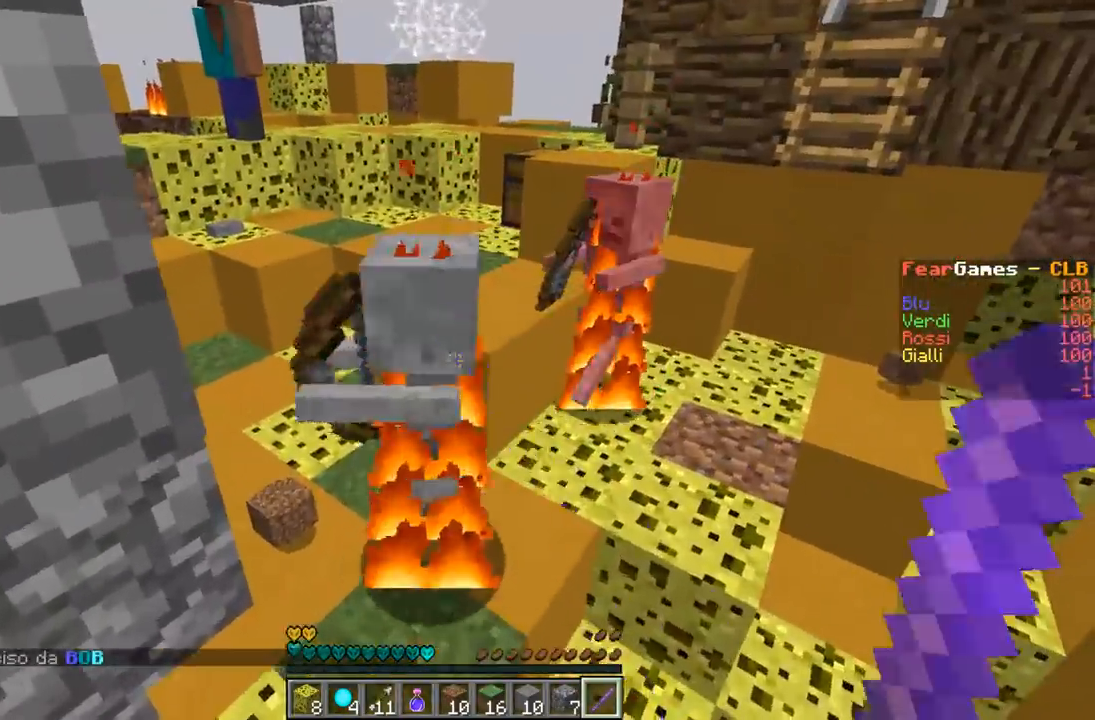
{"keys": ["d", "s"], "events": [[267, "s", "down"], [400, "d", "down"]]}
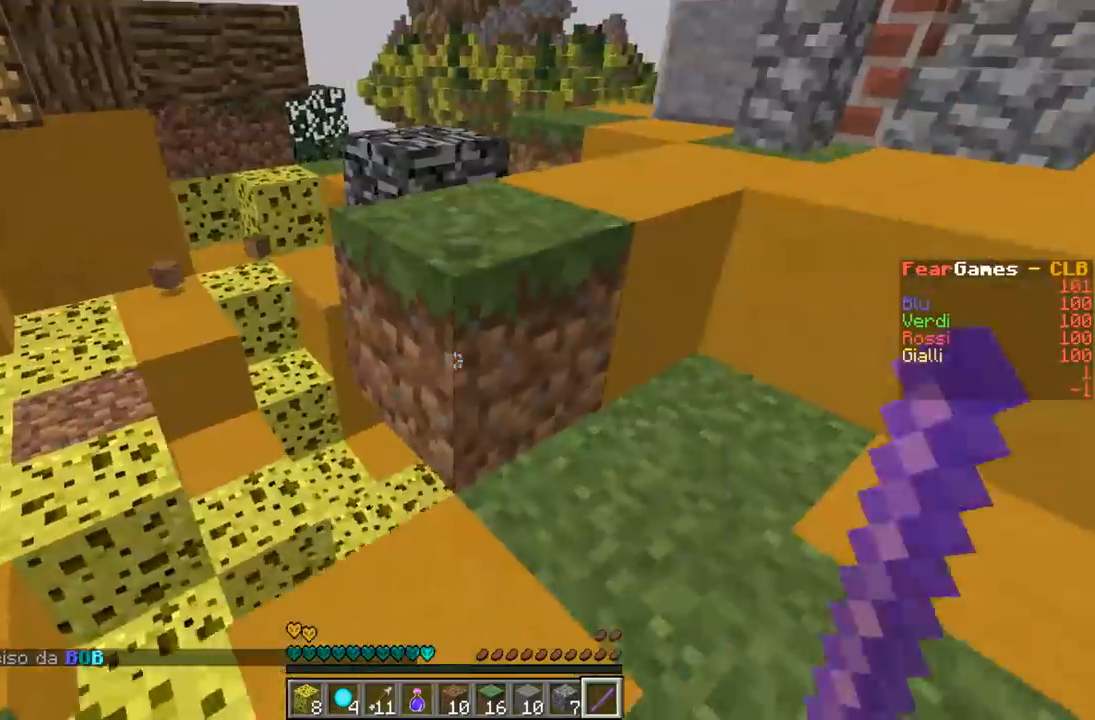
{"keys": ["a"], "events": [[100, "s", "up"], [333, "a", "down"], [400, "d", "up"]]}
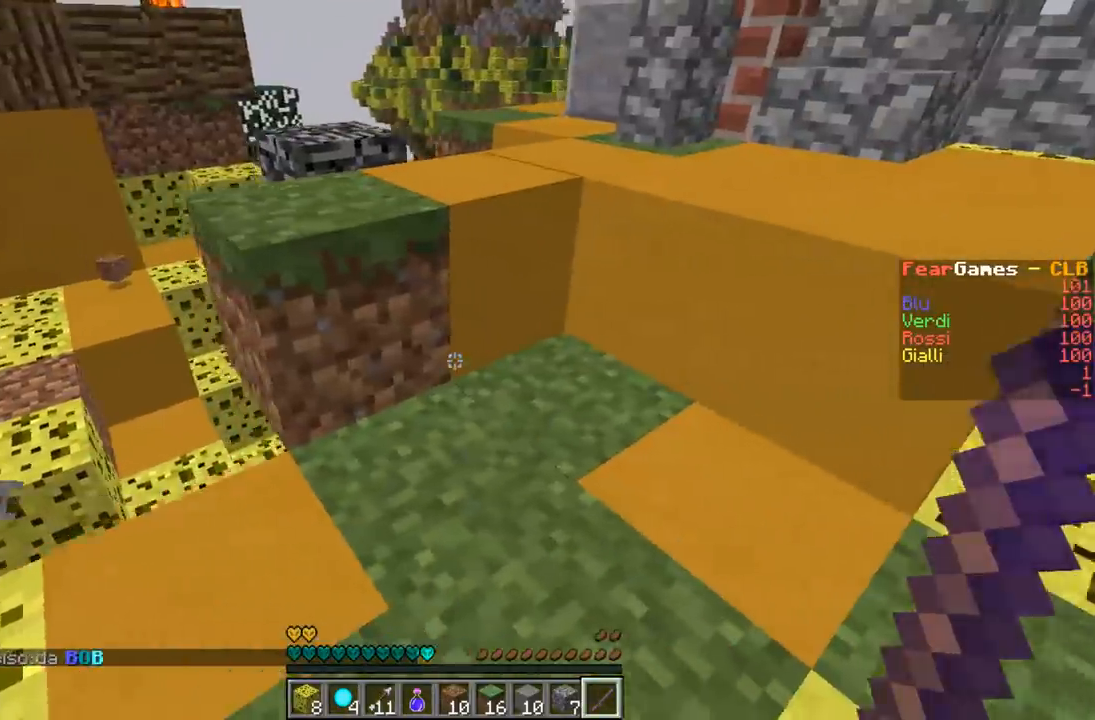
{"keys": ["w"], "events": [[100, "a", "up"], [233, "w", "down"], [367, "w", "up"], [433, "w", "down"]]}
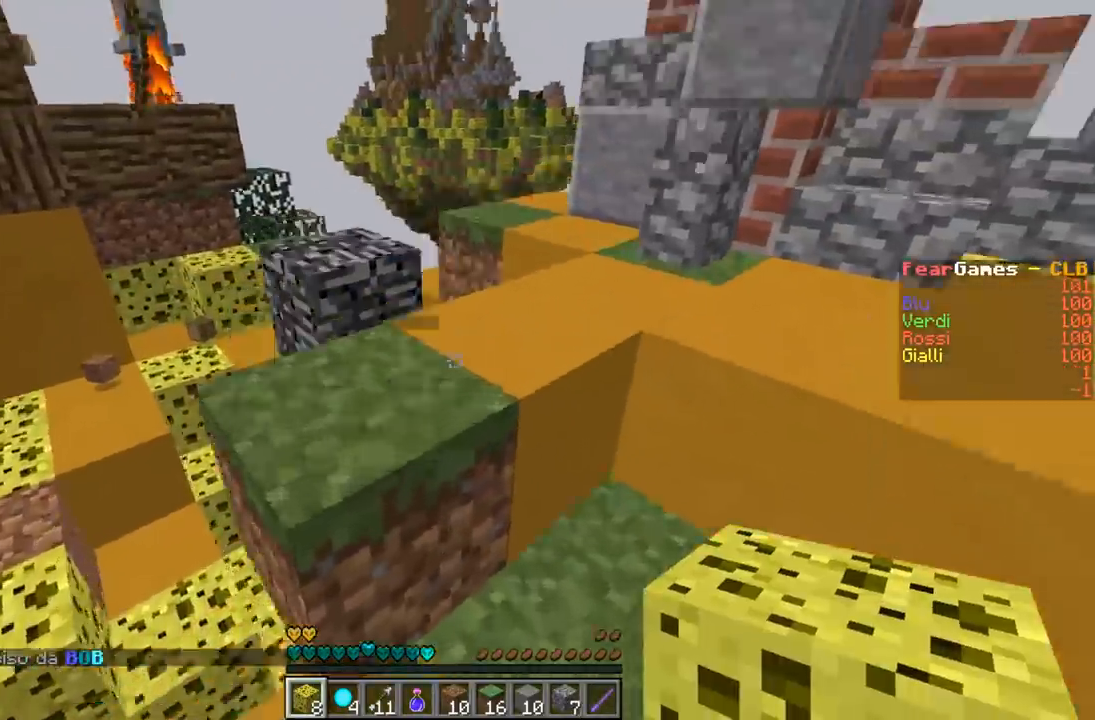
{"keys": ["w"], "events": []}
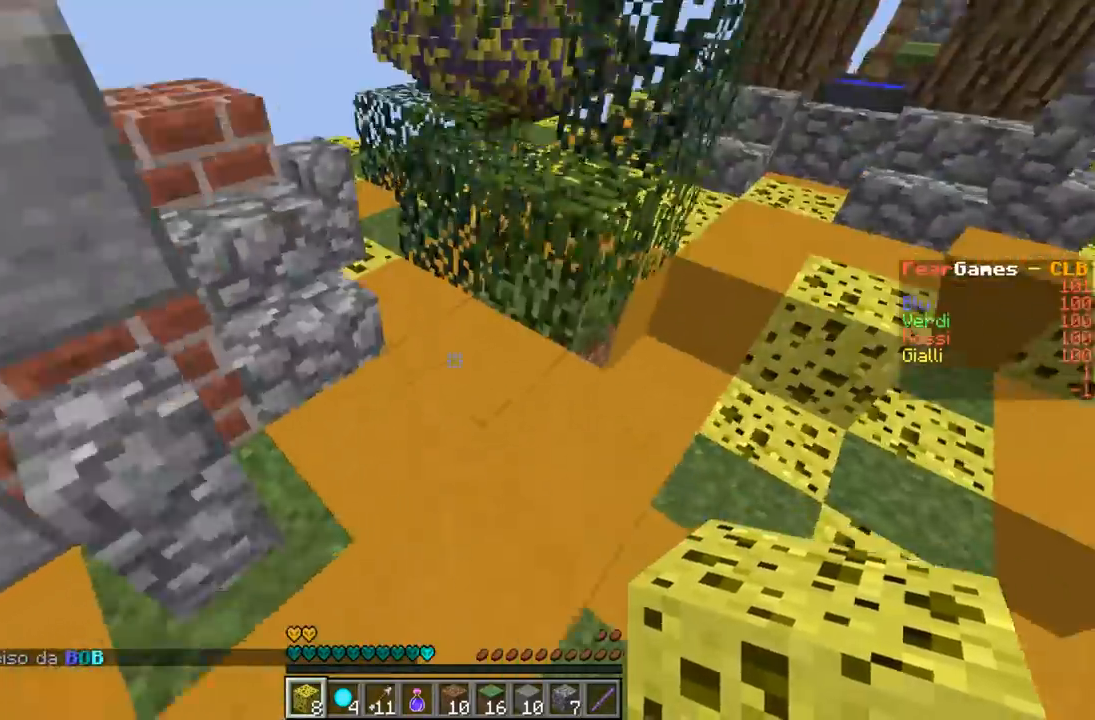
{"keys": ["d", "w"], "events": [[33, "d", "down"]]}
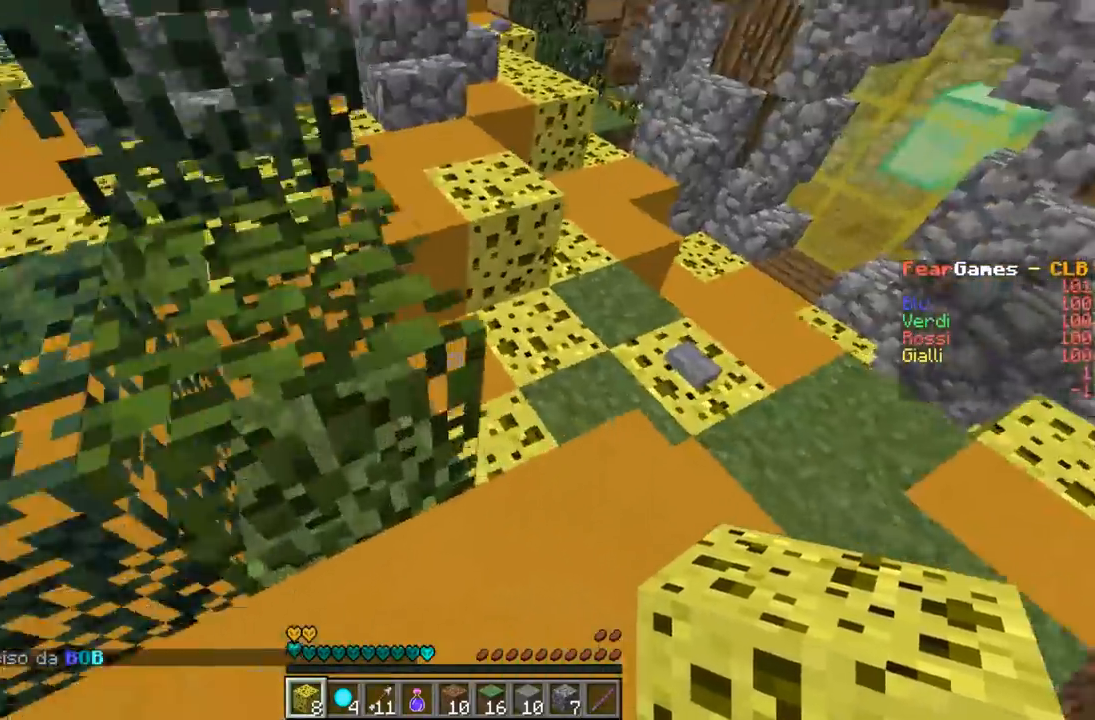
{"keys": ["d", "w"], "events": []}
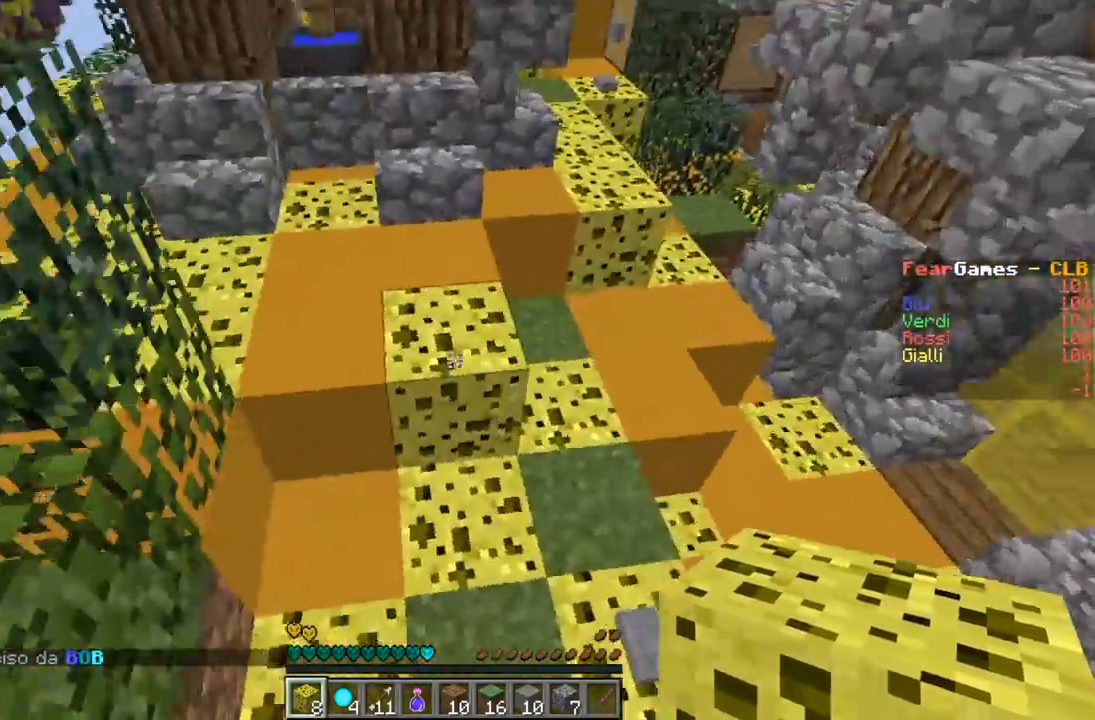
{"keys": ["w"], "events": [[167, "d", "up"], [200, "a", "down"], [500, "a", "up"]]}
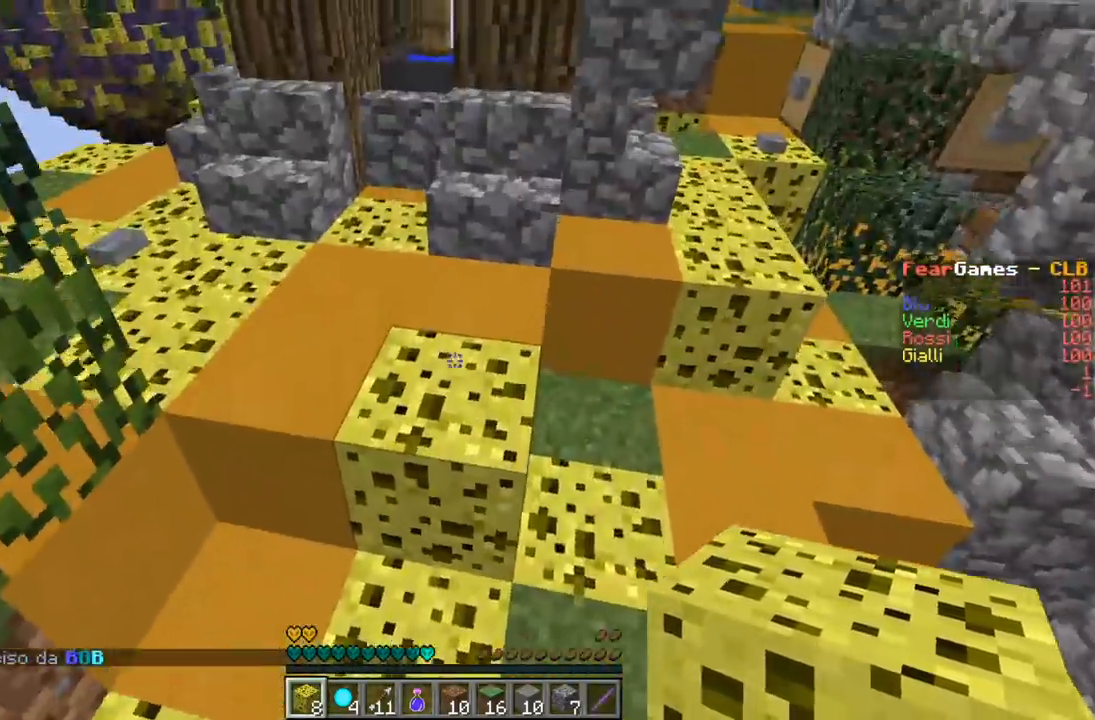
{"keys": ["d", "w"], "events": [[500, "d", "down"]]}
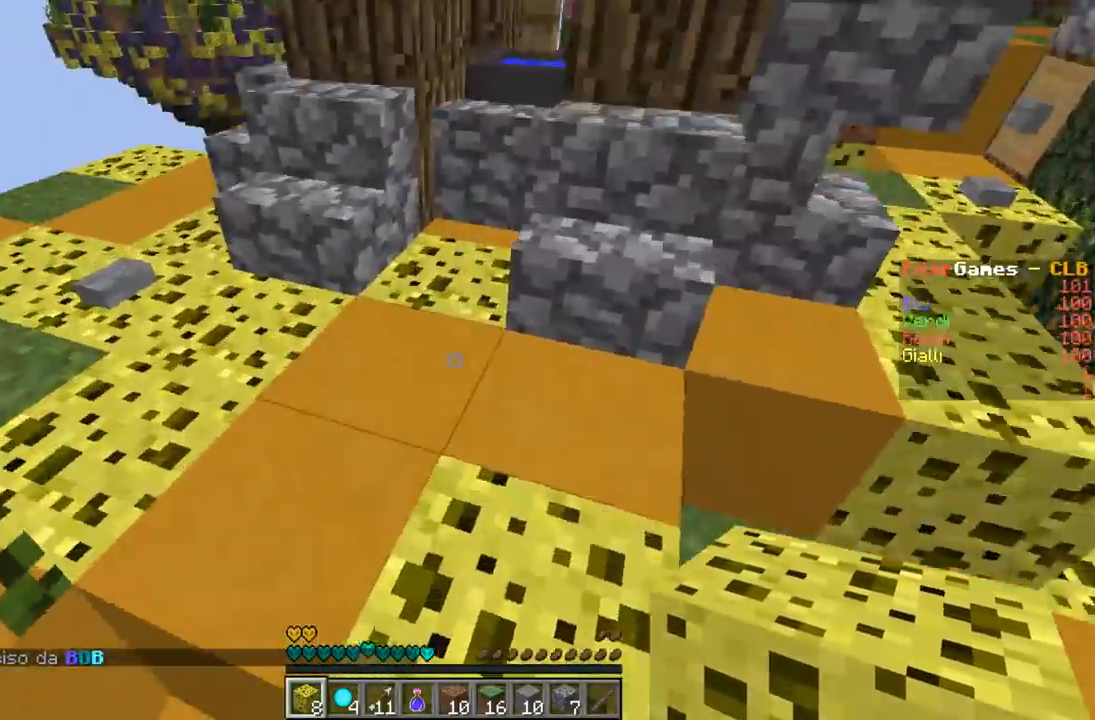
{"keys": ["w"], "events": [[133, "w", "up"], [333, "w", "down"], [467, "d", "up"]]}
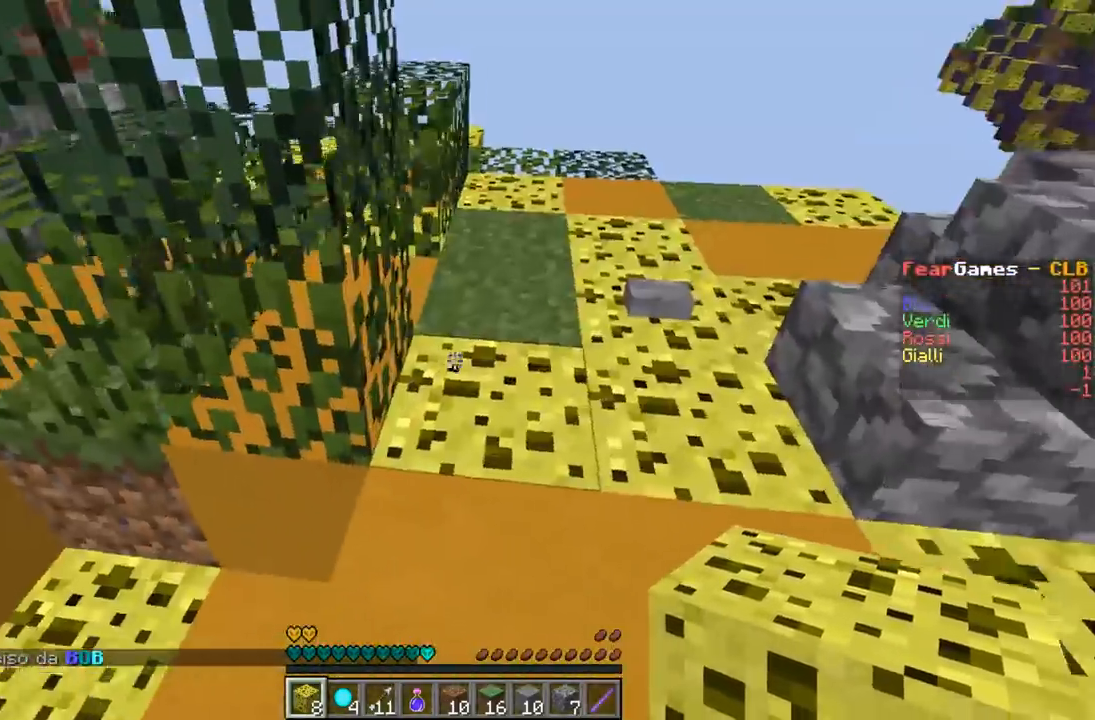
{"keys": ["a", "w"], "events": [[200, "a", "down"]]}
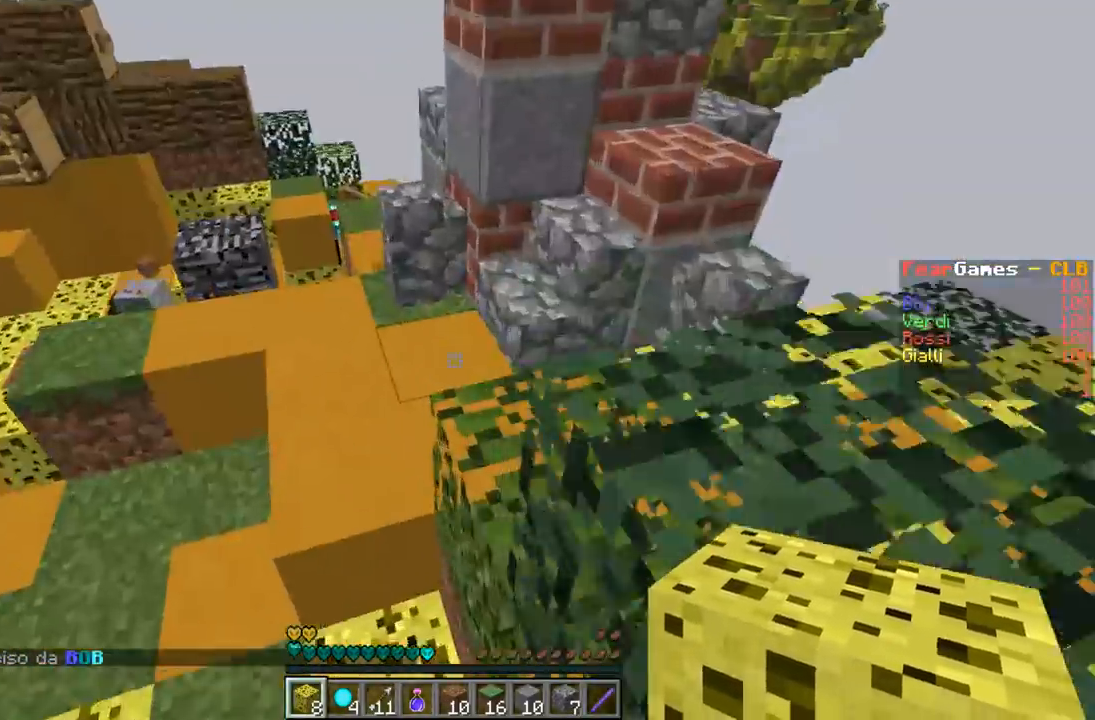
{"keys": ["a", "w"], "events": []}